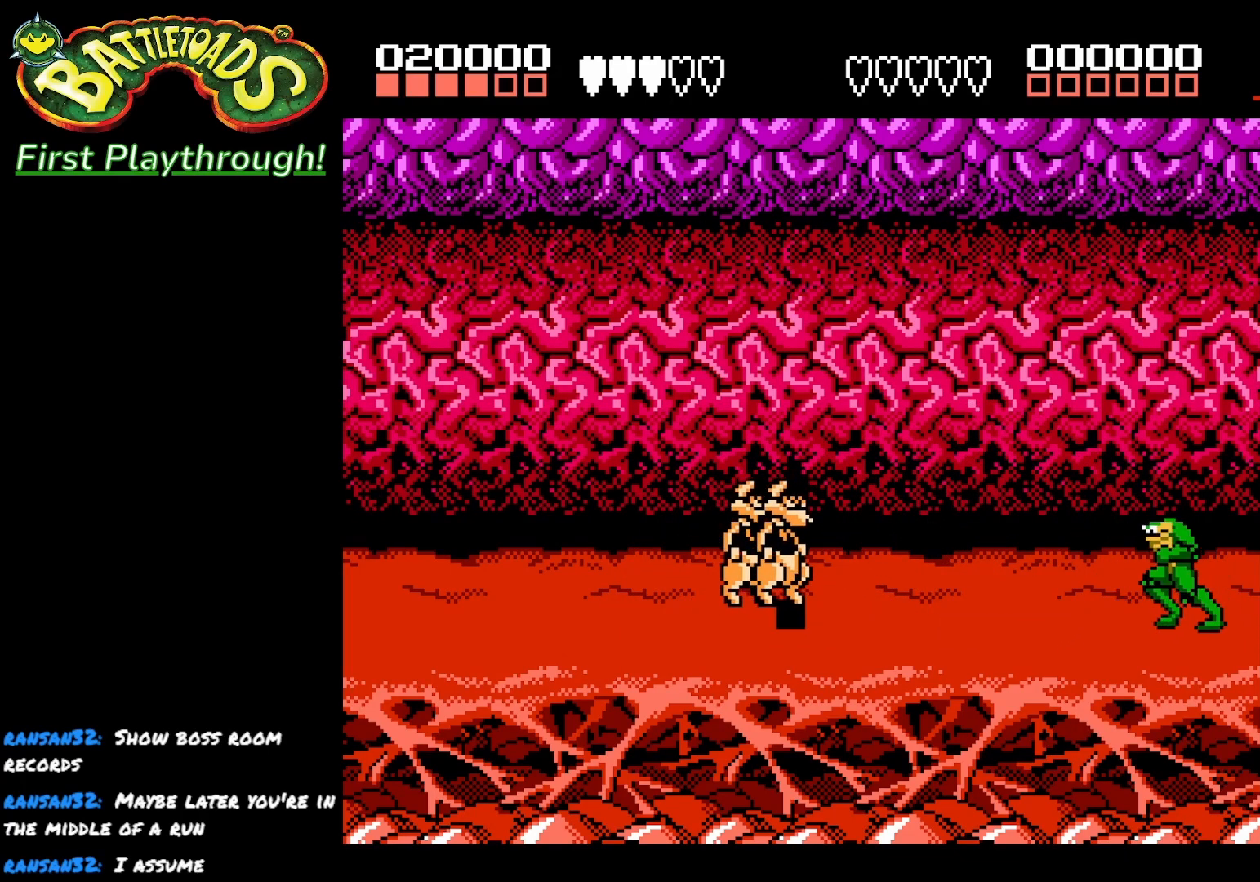
Gameplay with a controller (Xbox layout); each line is a JSON object with the inputs held at the frame after it. "events" lists button and stick changes between this image and that frame as [ms after this image, input, new state], when the widget could be followed in between.
{"buttons": ["DPAD_LEFT"], "left_stick": "center", "right_stick": "center", "events": [[383, "A", "down"], [450, "A", "up"]]}
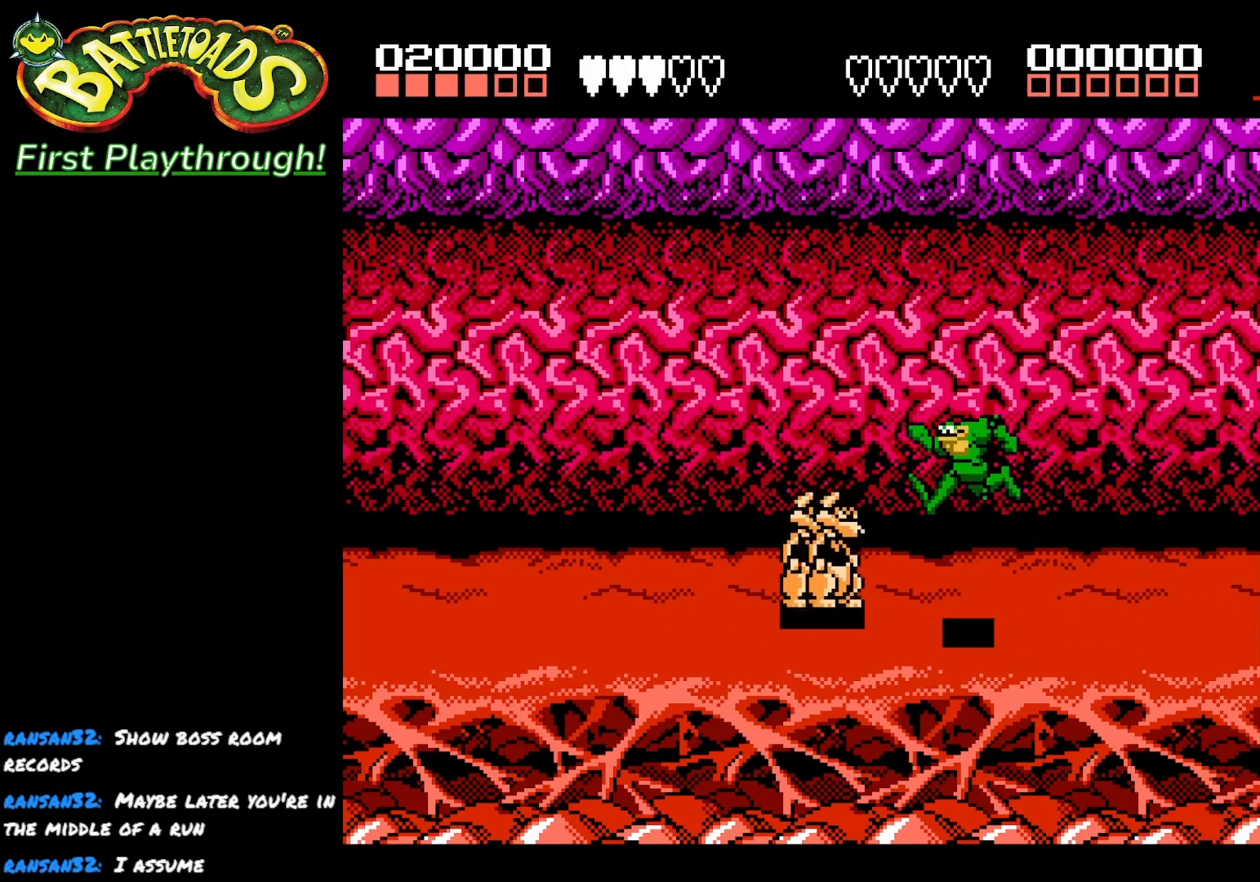
{"buttons": ["DPAD_LEFT"], "left_stick": "center", "right_stick": "center", "events": [[50, "X", "down"], [150, "X", "up"]]}
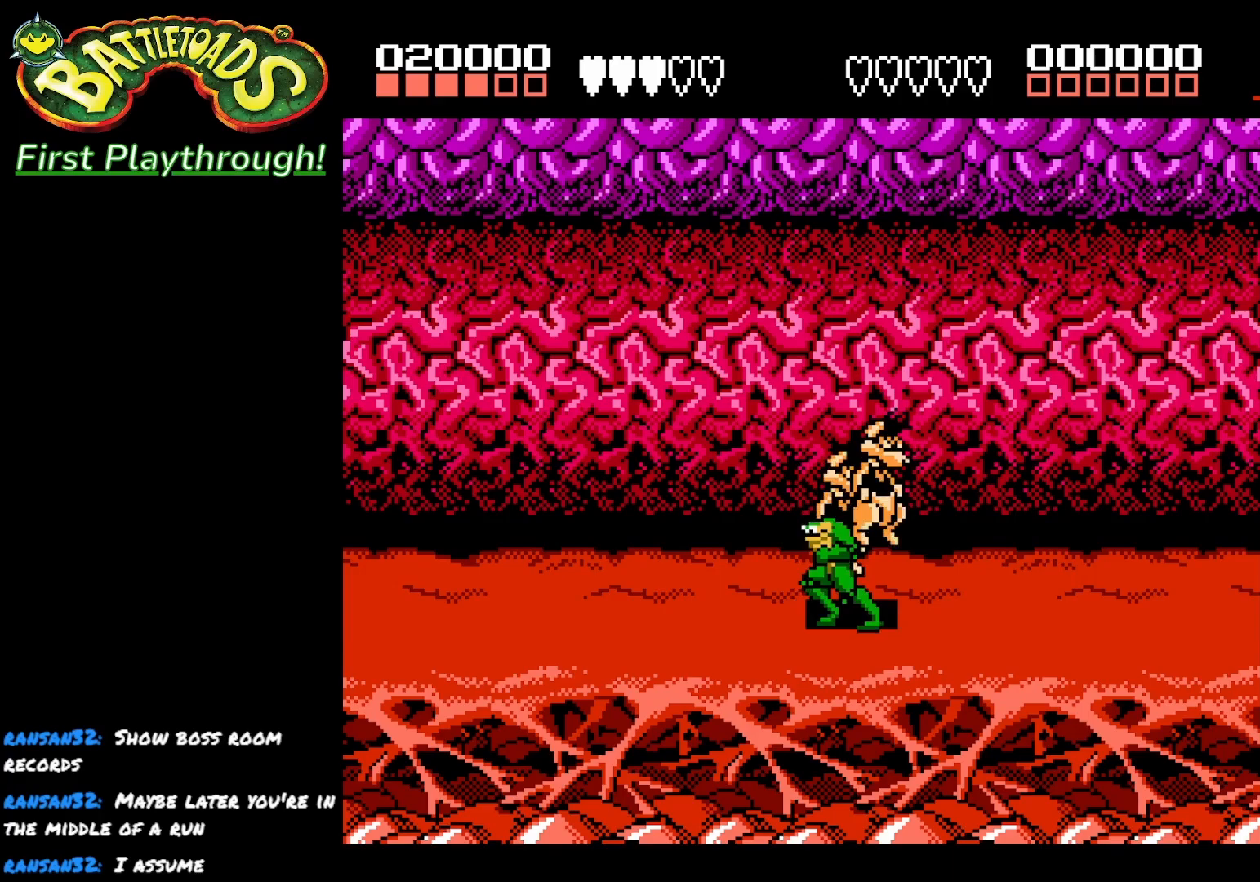
{"buttons": ["A", "DPAD_LEFT"], "left_stick": "center", "right_stick": "center", "events": [[67, "DPAD_LEFT", "up"], [83, "DPAD_RIGHT", "down"], [117, "X", "down"], [200, "DPAD_RIGHT", "up"], [200, "X", "up"], [300, "DPAD_LEFT", "down"], [417, "A", "down"]]}
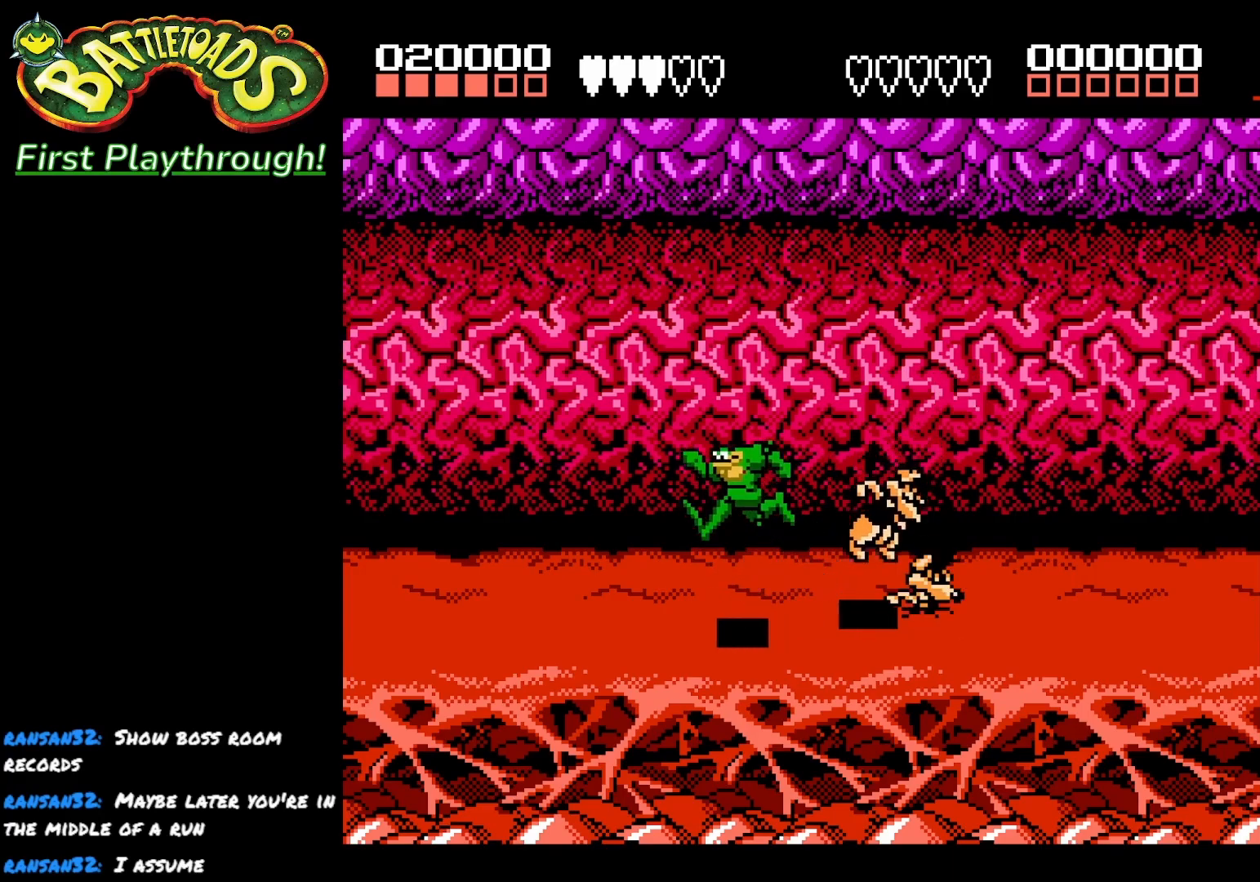
{"buttons": ["DPAD_RIGHT"], "left_stick": "center", "right_stick": "center", "events": [[17, "A", "up"], [67, "DPAD_LEFT", "up"], [117, "DPAD_RIGHT", "down"]]}
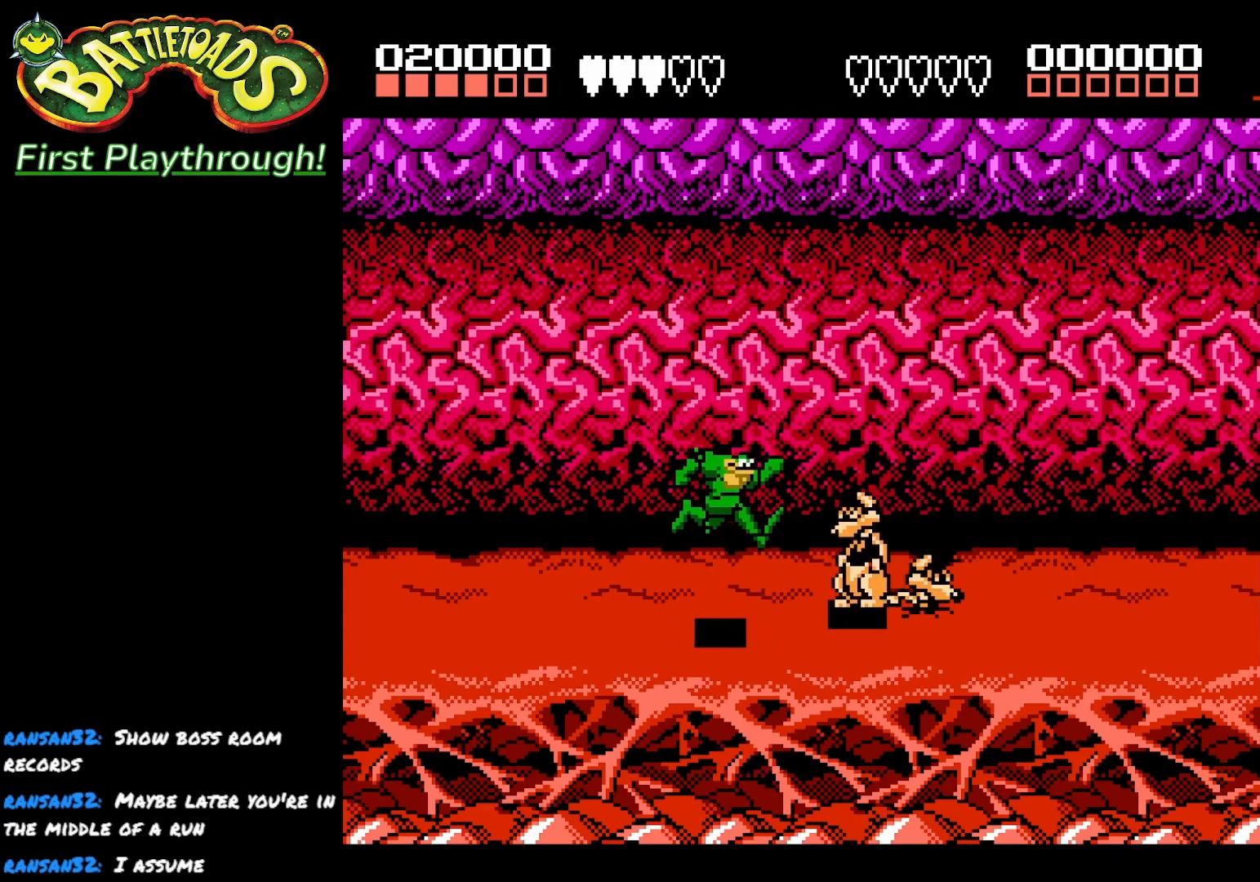
{"buttons": [], "left_stick": "center", "right_stick": "center", "events": [[200, "A", "down"], [217, "X", "down"], [317, "A", "up"], [333, "X", "up"], [383, "DPAD_RIGHT", "up"], [383, "X", "down"], [483, "X", "up"]]}
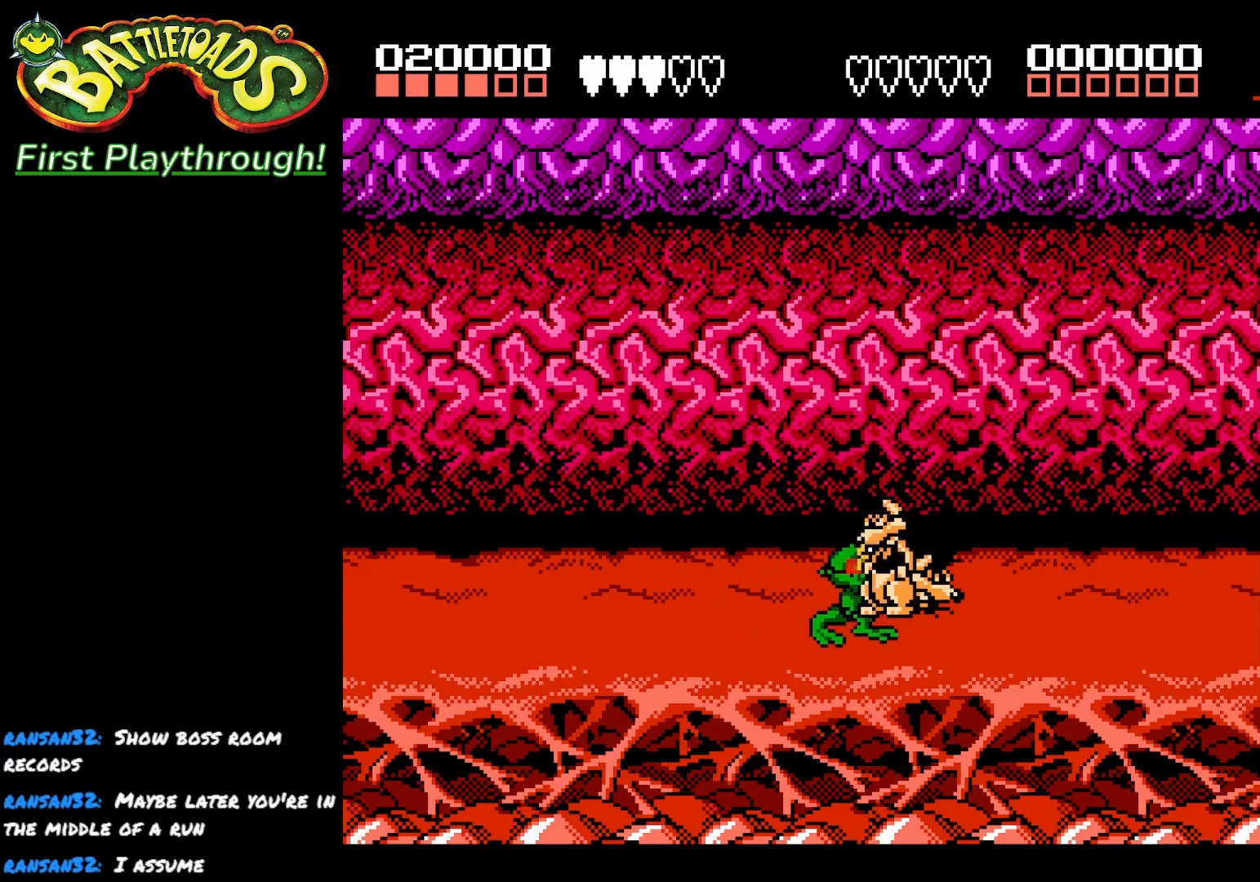
{"buttons": [], "left_stick": "center", "right_stick": "center", "events": [[50, "X", "down"], [167, "X", "up"], [200, "X", "down"], [317, "X", "up"], [367, "X", "down"], [483, "X", "up"]]}
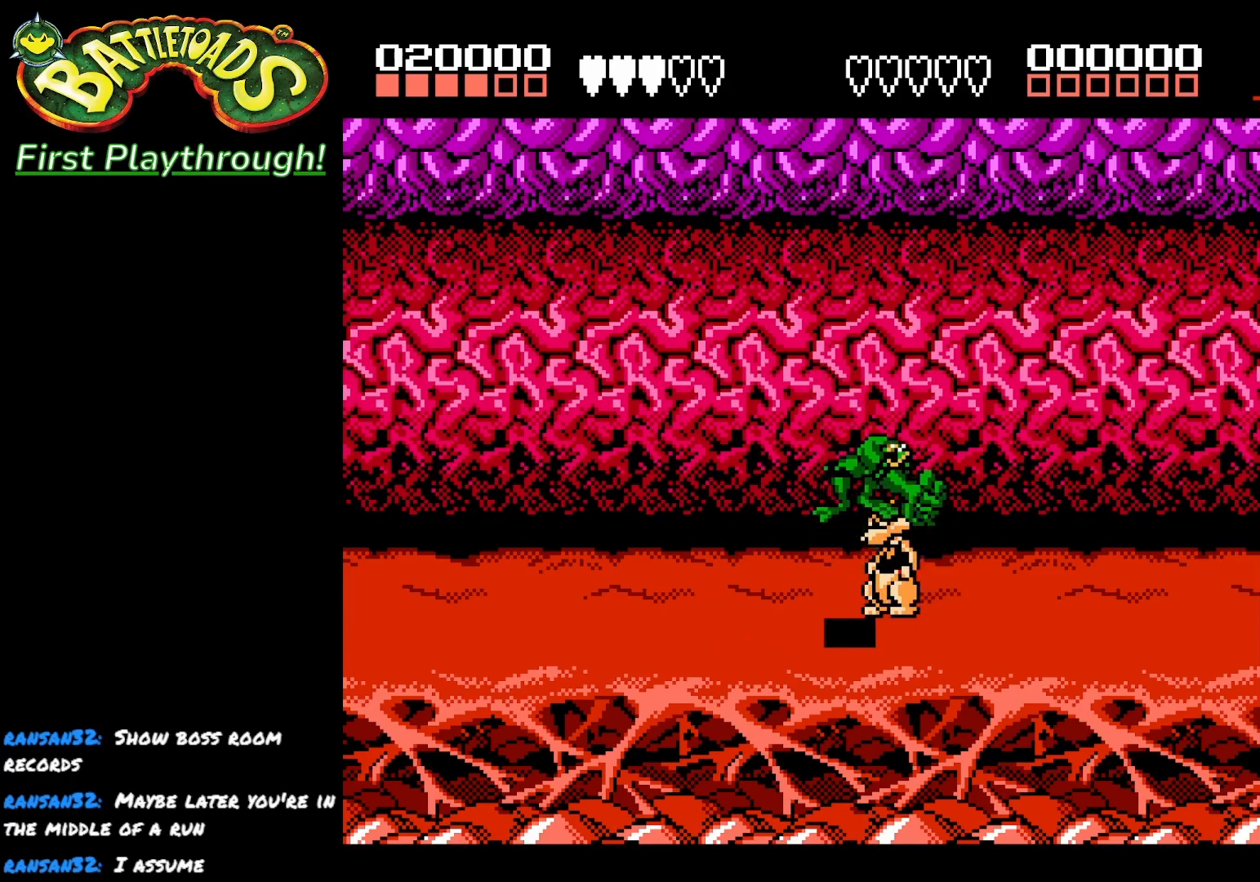
{"buttons": ["X"], "left_stick": "center", "right_stick": "center", "events": [[33, "X", "down"], [150, "X", "up"], [233, "X", "down"], [333, "X", "up"], [400, "X", "down"]]}
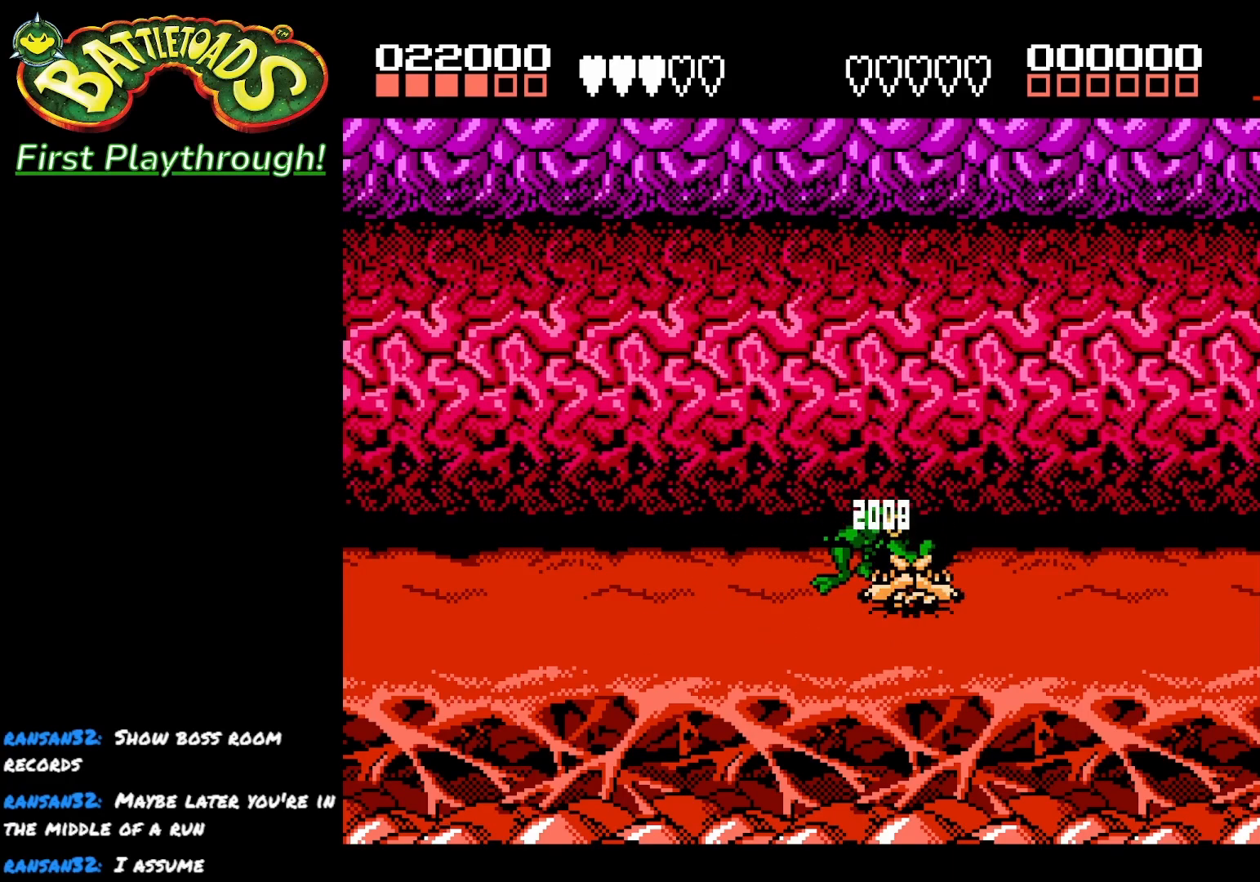
{"buttons": [], "left_stick": "center", "right_stick": "center", "events": [[17, "X", "up"], [83, "X", "down"], [183, "X", "up"], [250, "X", "down"], [333, "X", "up"], [400, "X", "down"], [500, "X", "up"]]}
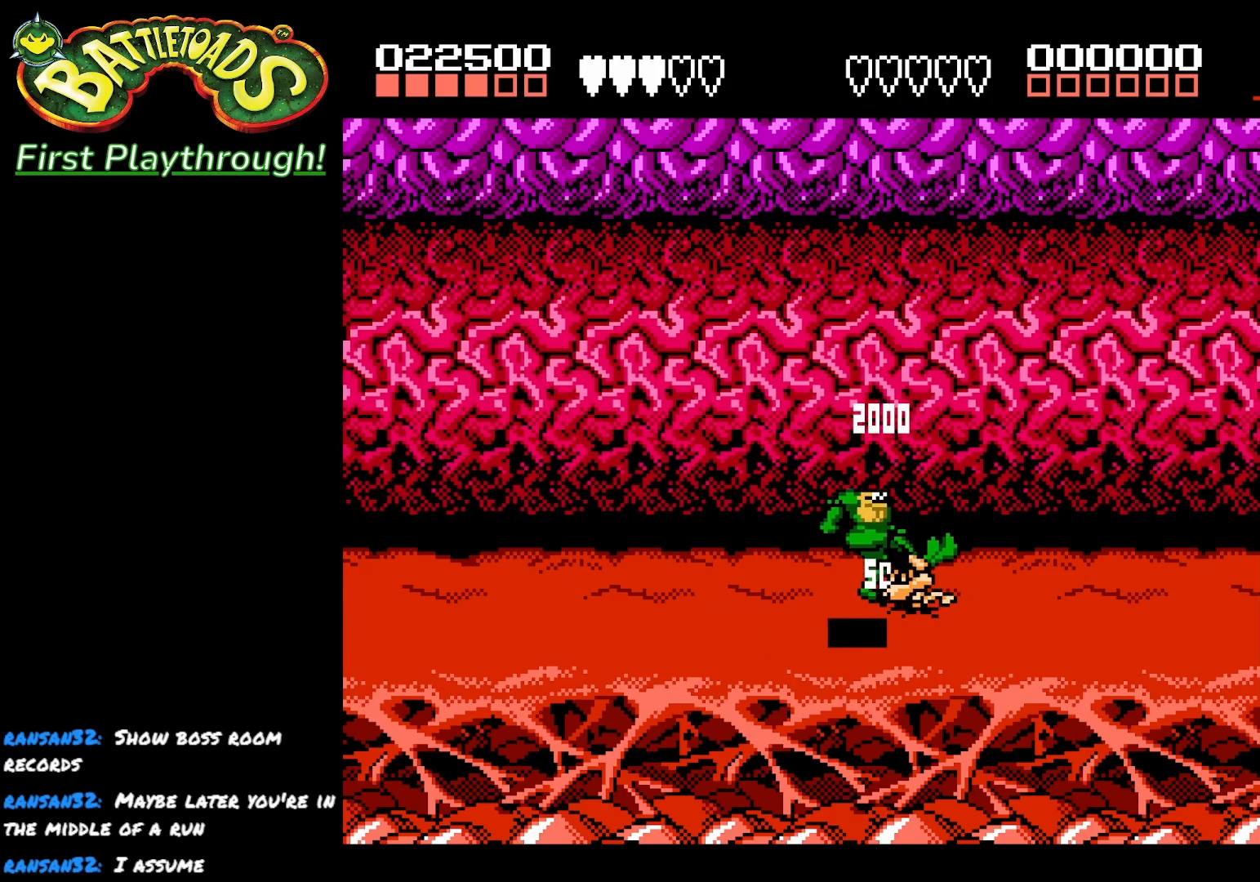
{"buttons": ["X"], "left_stick": "center", "right_stick": "center", "events": [[83, "X", "down"], [183, "X", "up"], [250, "X", "down"], [367, "X", "up"], [433, "X", "down"]]}
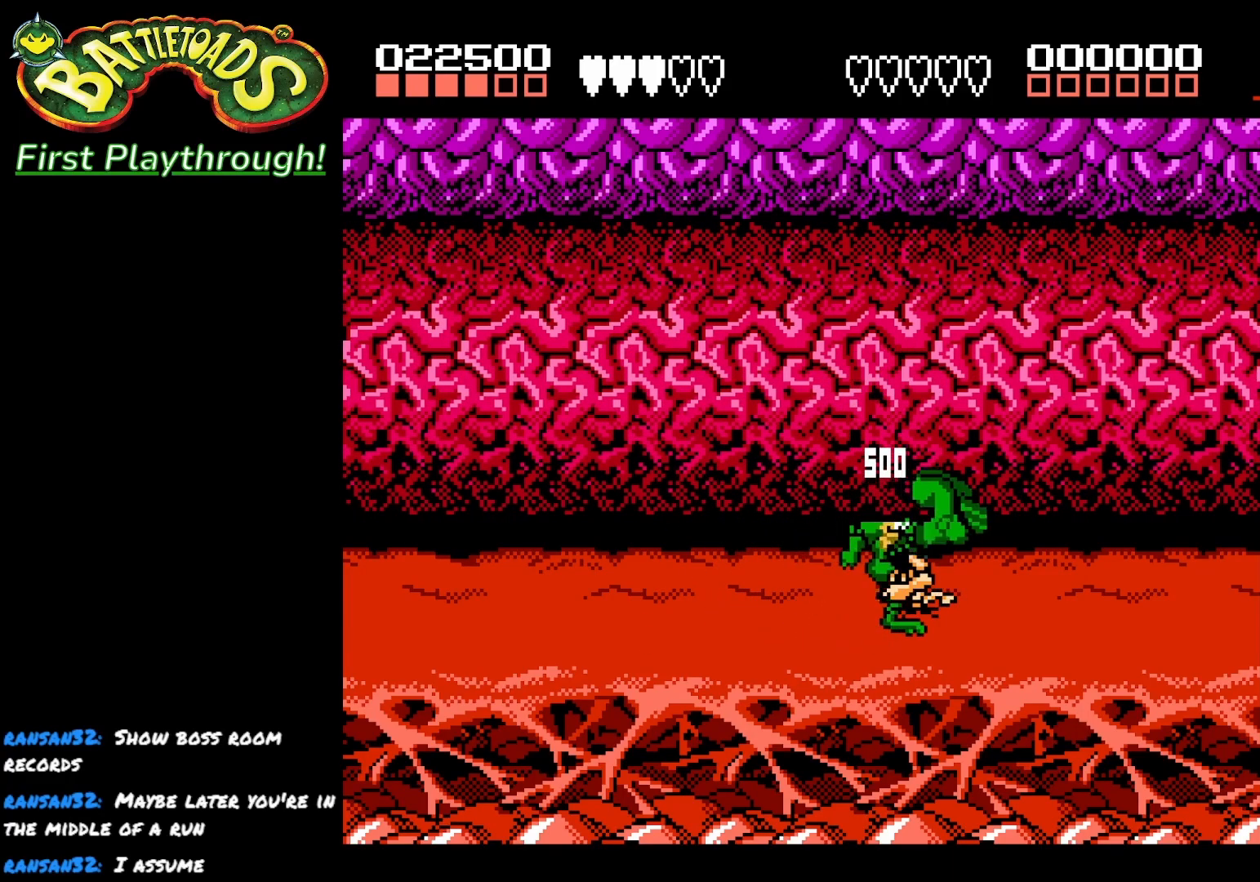
{"buttons": ["X"], "left_stick": "center", "right_stick": "center", "events": [[33, "X", "up"], [100, "X", "down"], [200, "X", "up"], [283, "X", "down"], [383, "X", "up"], [467, "X", "down"]]}
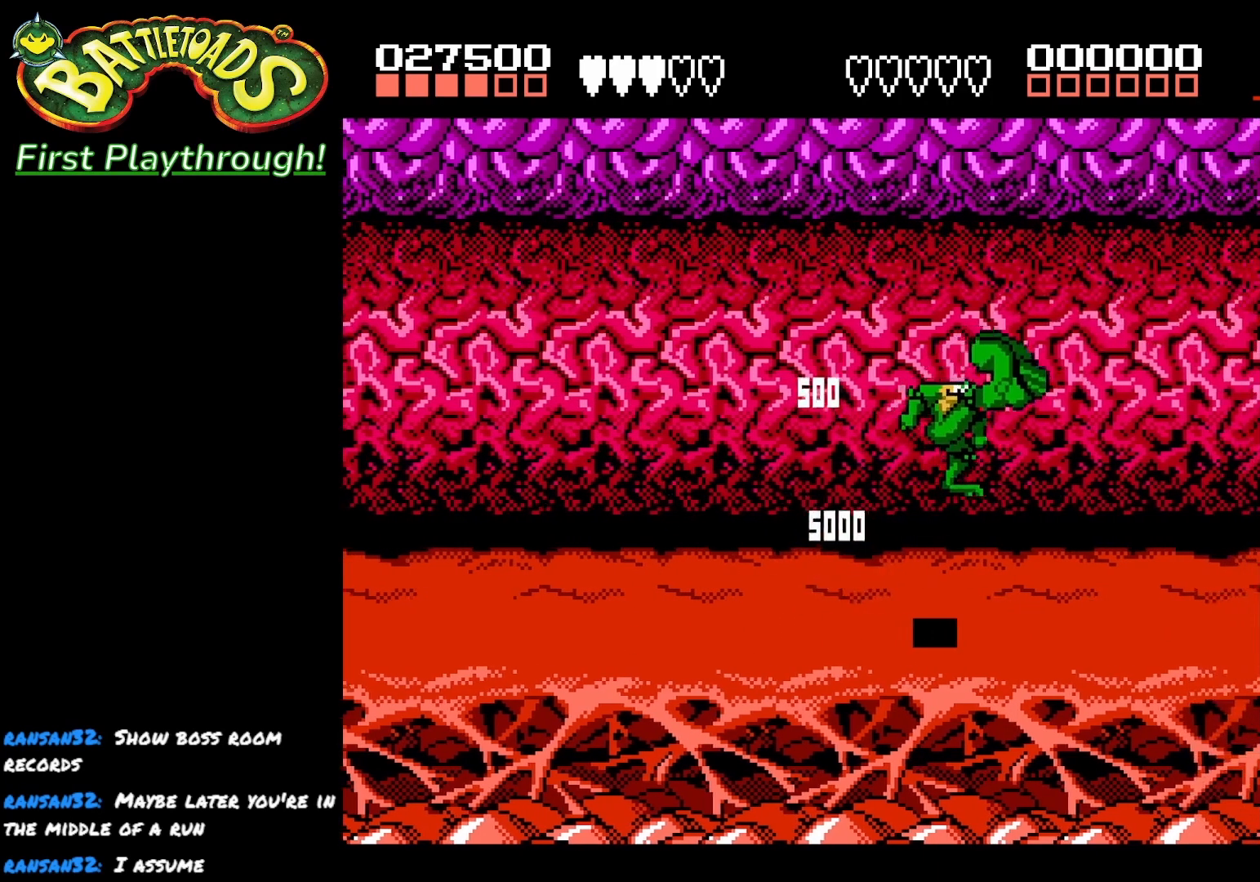
{"buttons": ["DPAD_LEFT"], "left_stick": "center", "right_stick": "center", "events": [[67, "X", "up"], [433, "DPAD_LEFT", "down"]]}
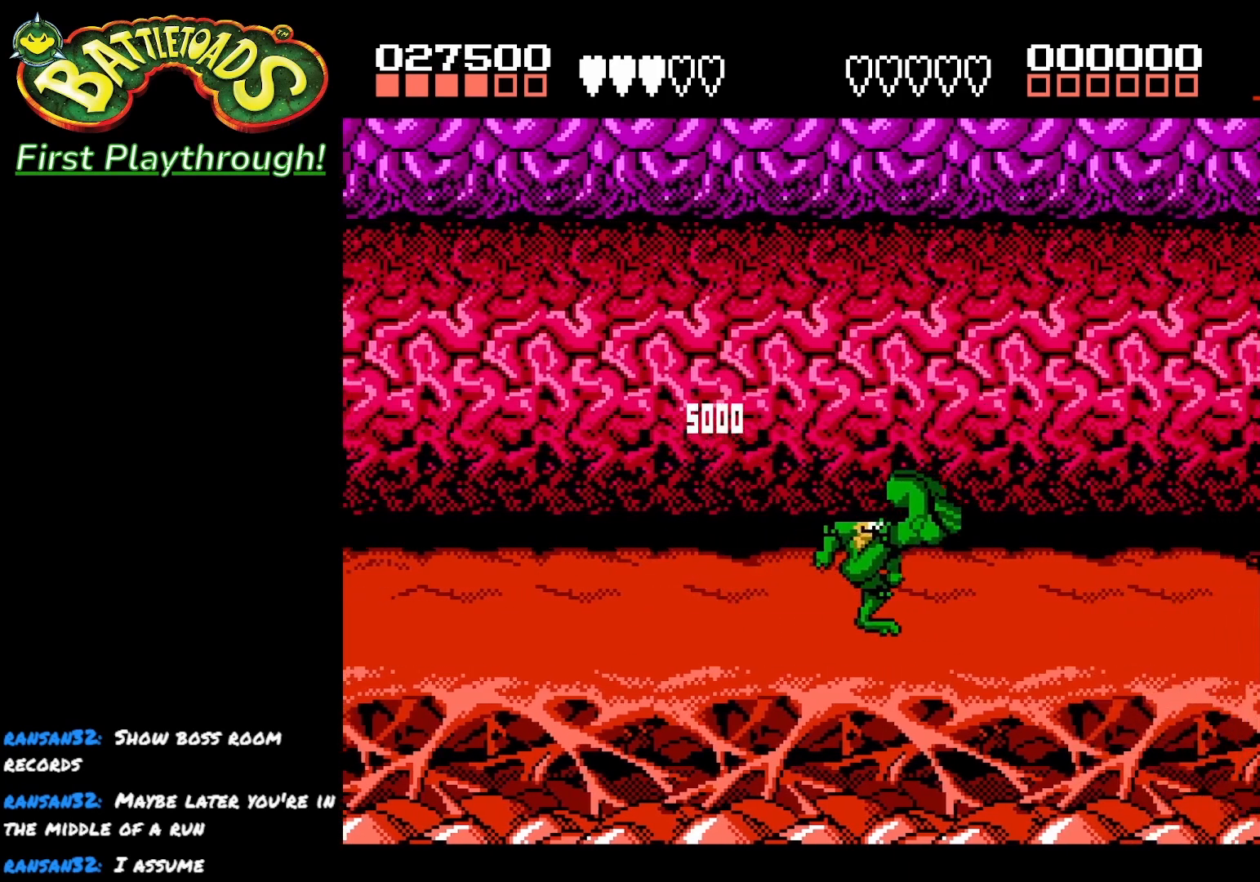
{"buttons": ["DPAD_RIGHT"], "left_stick": "center", "right_stick": "center", "events": [[33, "DPAD_LEFT", "up"], [67, "DPAD_RIGHT", "down"]]}
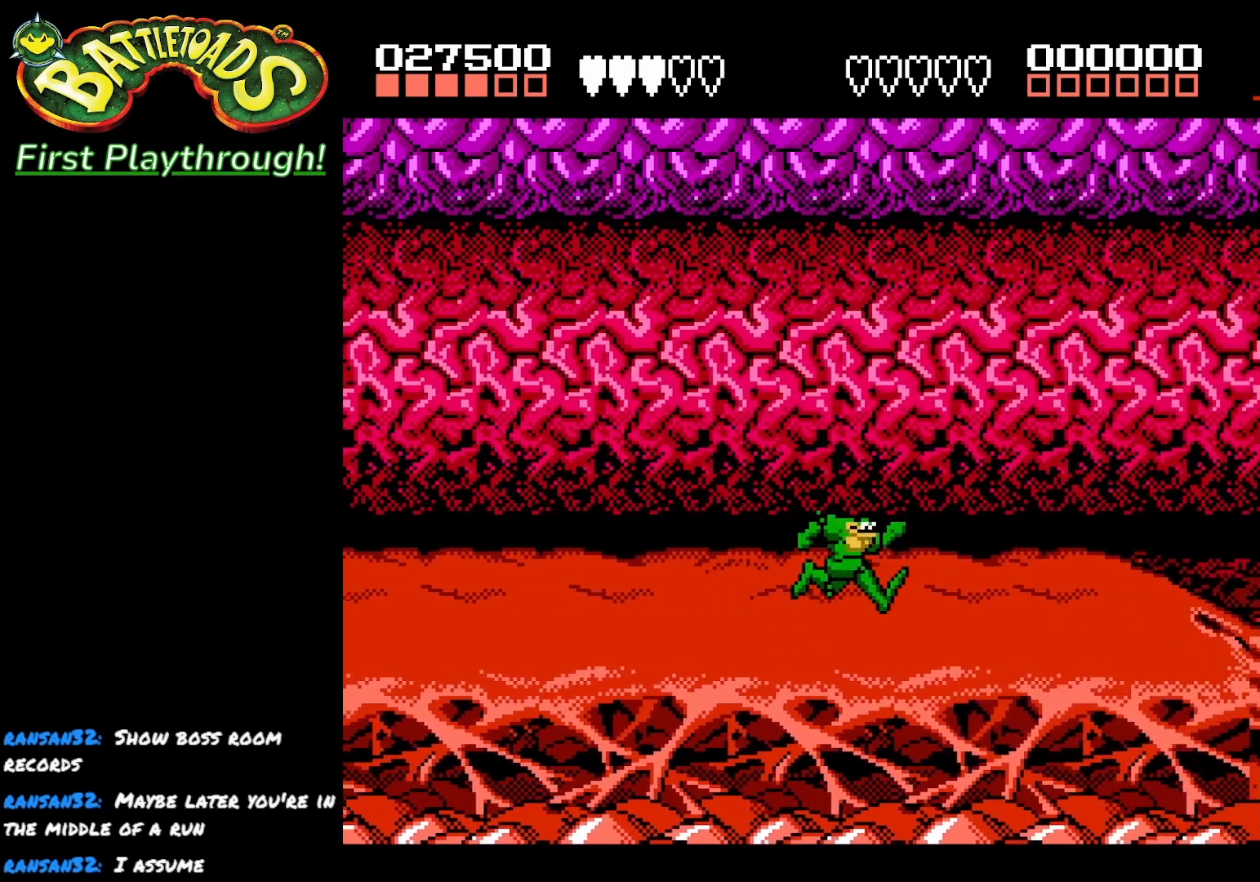
{"buttons": ["DPAD_RIGHT"], "left_stick": "center", "right_stick": "center", "events": []}
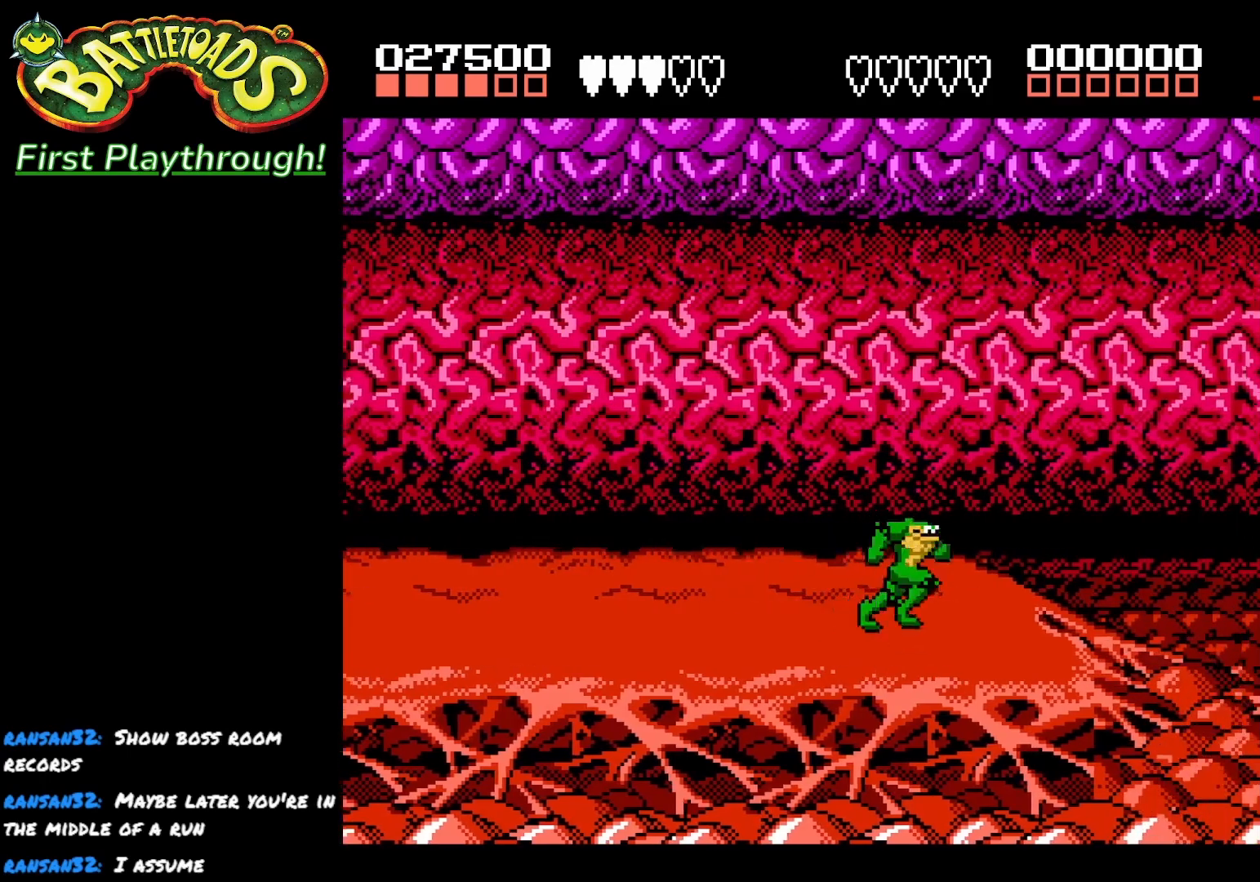
{"buttons": ["A", "DPAD_RIGHT"], "left_stick": "center", "right_stick": "center", "events": [[233, "A", "down"]]}
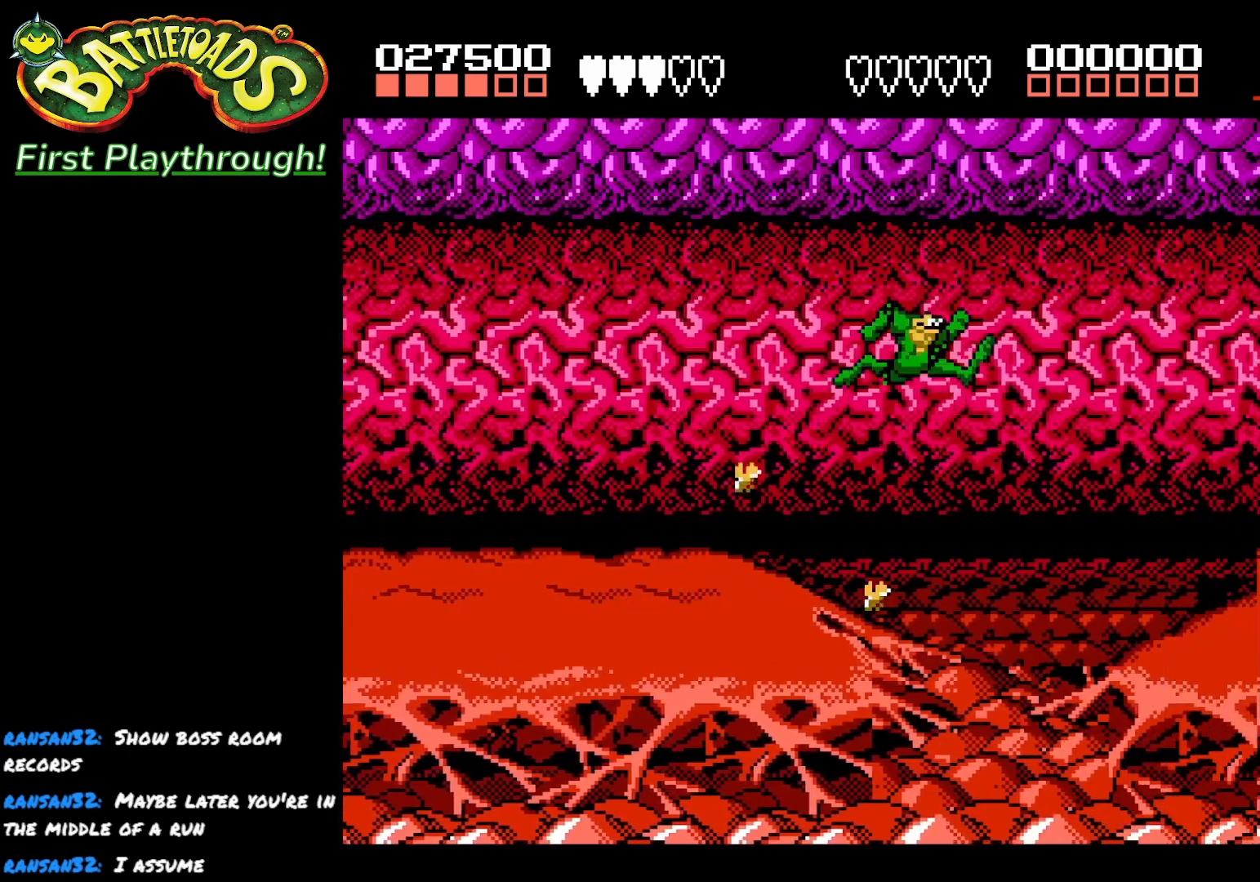
{"buttons": ["A", "DPAD_RIGHT"], "left_stick": "center", "right_stick": "center", "events": []}
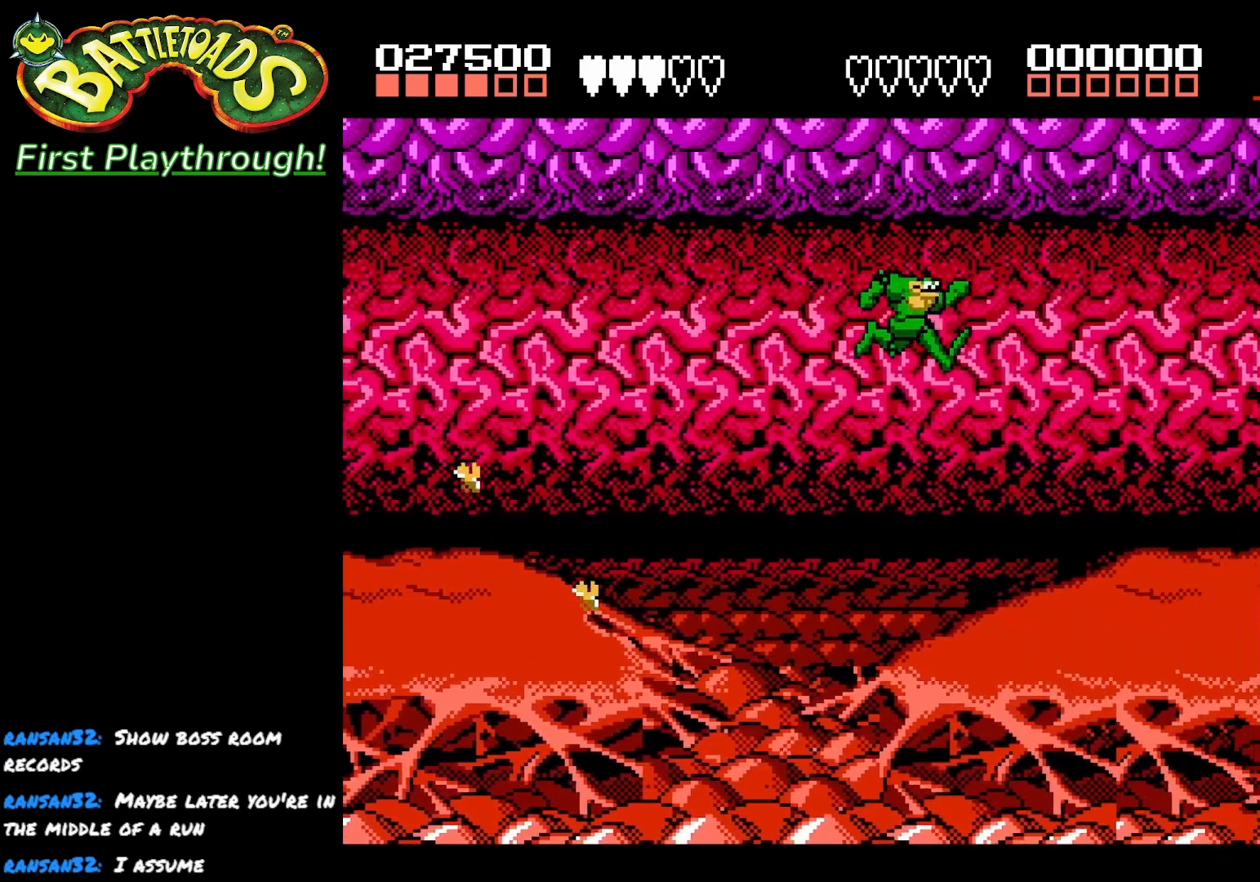
{"buttons": ["DPAD_RIGHT"], "left_stick": "center", "right_stick": "center", "events": [[133, "A", "up"]]}
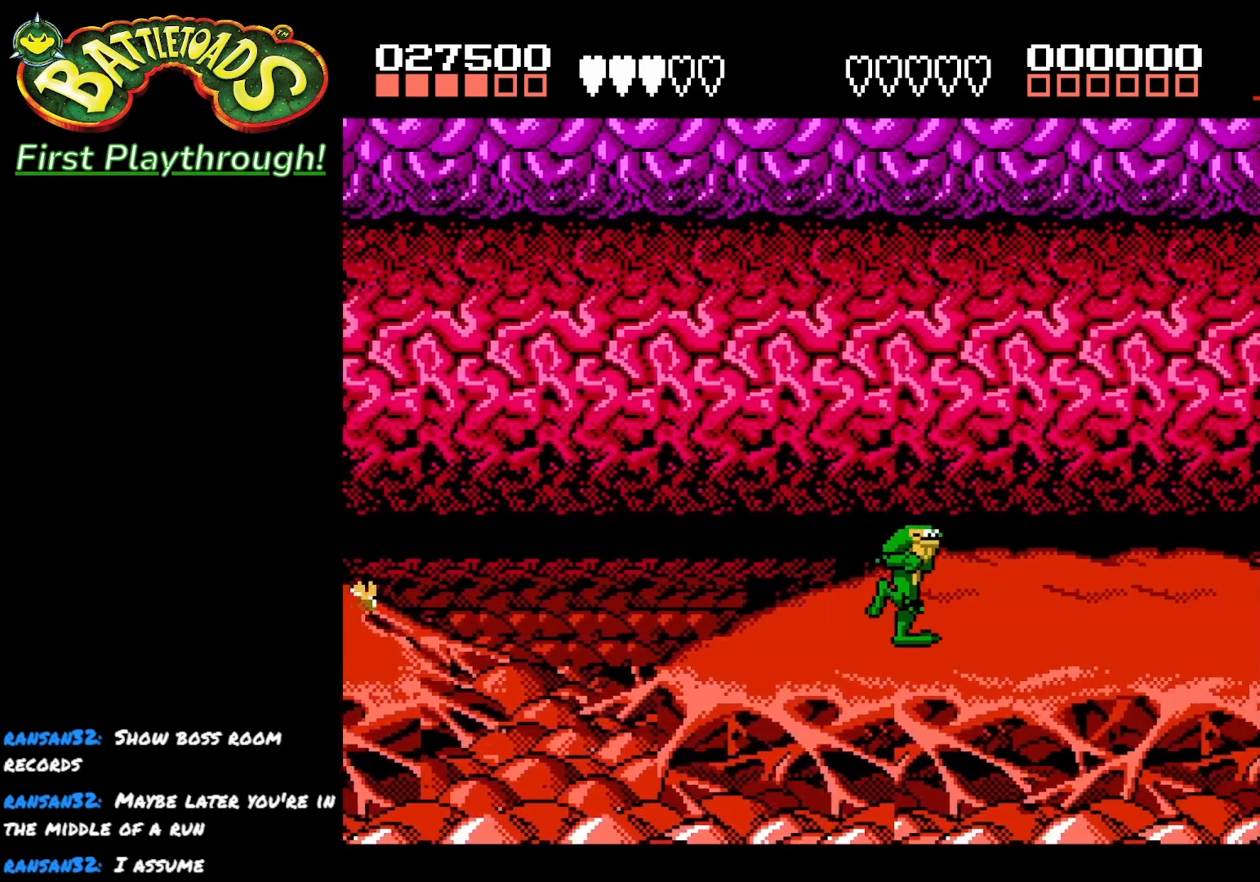
{"buttons": [], "left_stick": "center", "right_stick": "center", "events": [[117, "DPAD_RIGHT", "up"], [183, "DPAD_LEFT", "down"], [250, "X", "down"], [317, "DPAD_LEFT", "up"], [467, "X", "up"]]}
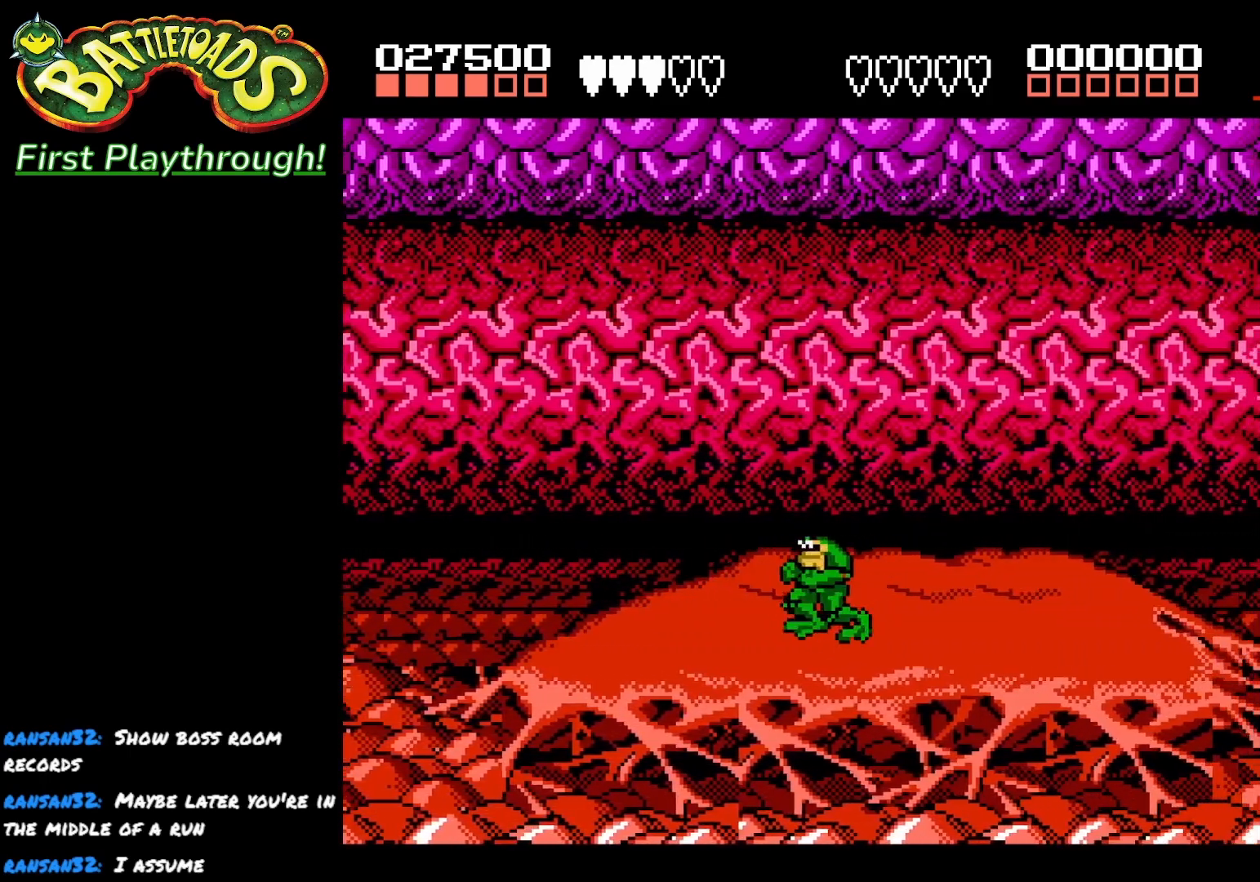
{"buttons": ["DPAD_RIGHT"], "left_stick": "center", "right_stick": "center", "events": [[50, "DPAD_RIGHT", "down"]]}
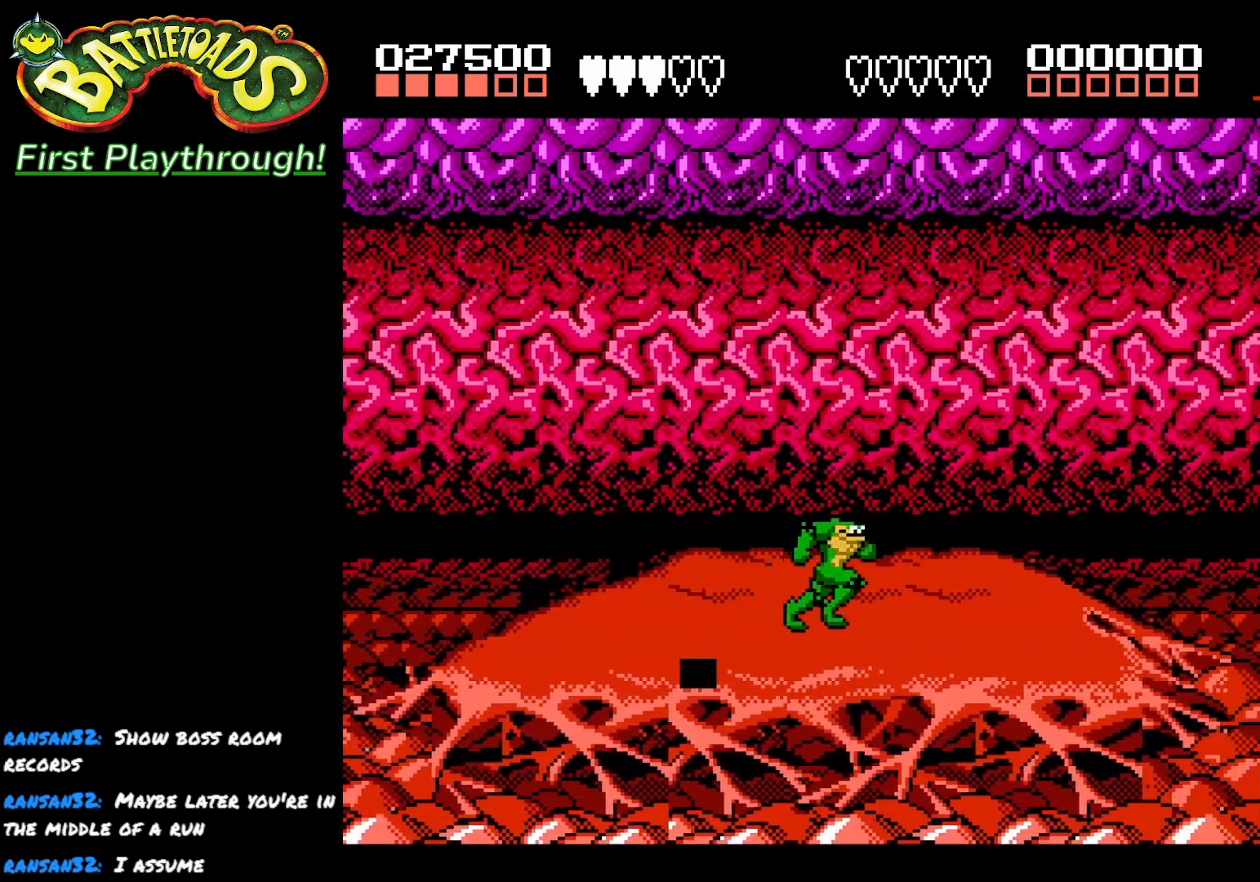
{"buttons": ["DPAD_LEFT"], "left_stick": "center", "right_stick": "center", "events": [[167, "DPAD_RIGHT", "up"], [233, "DPAD_LEFT", "down"]]}
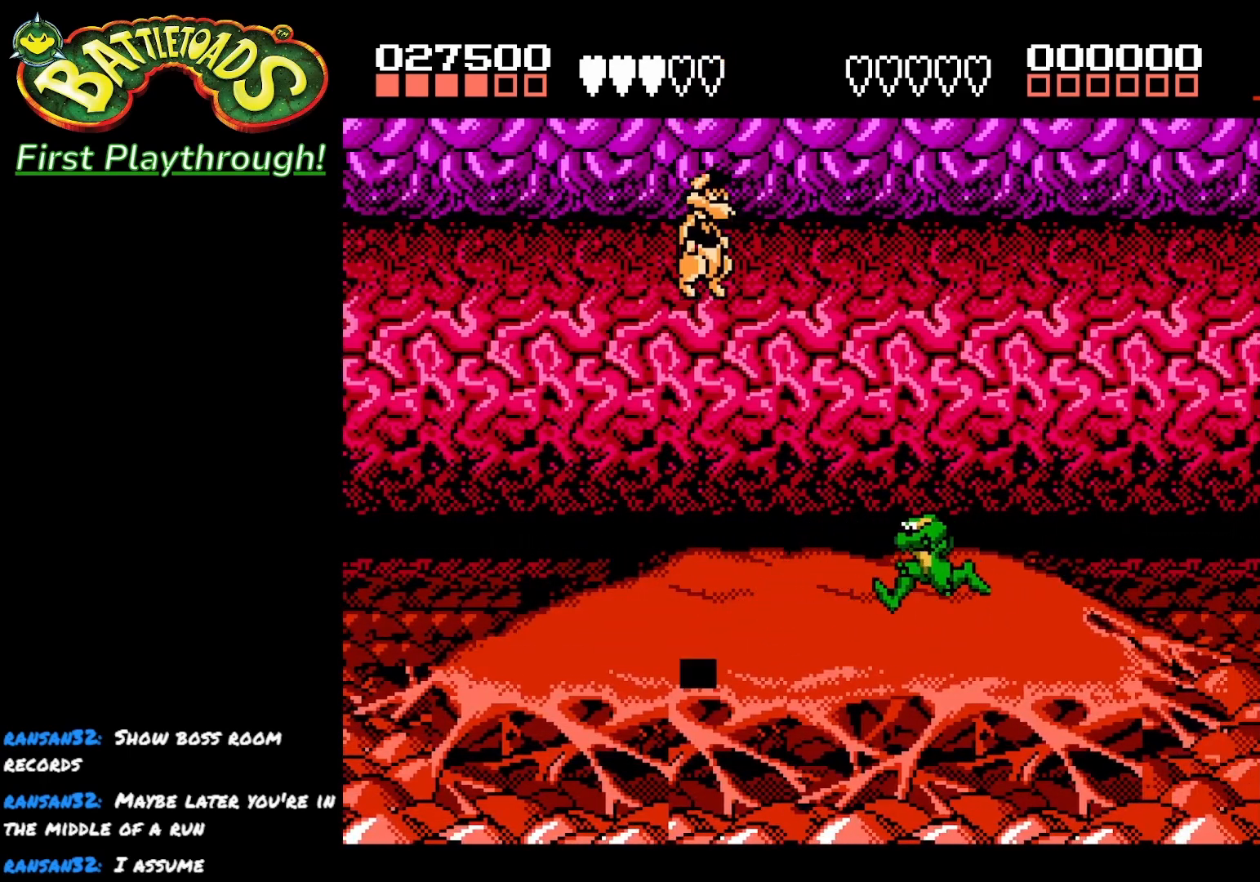
{"buttons": ["X"], "left_stick": "center", "right_stick": "center", "events": [[267, "DPAD_LEFT", "up"], [283, "DPAD_DOWN", "down"], [400, "DPAD_DOWN", "up"], [417, "X", "down"]]}
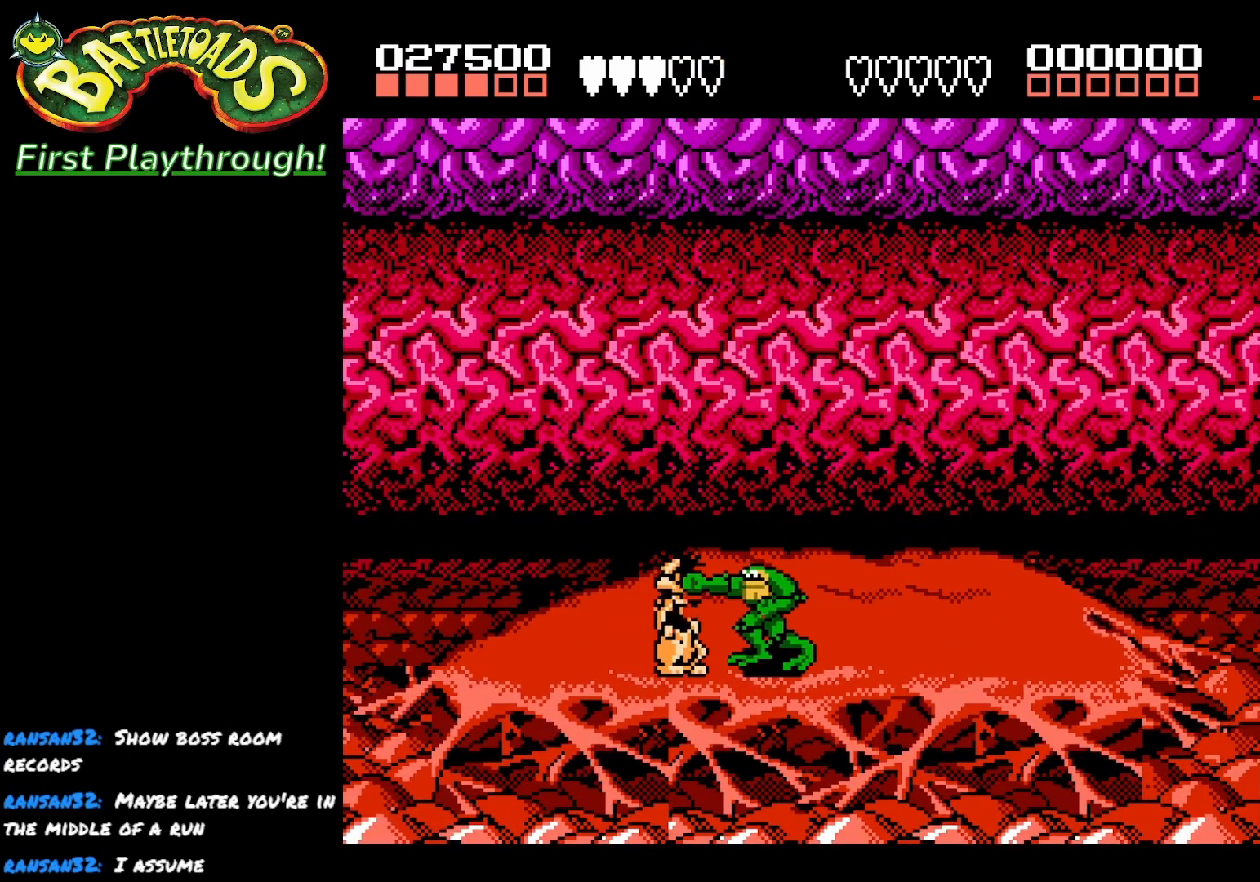
{"buttons": ["X"], "left_stick": "center", "right_stick": "center", "events": [[50, "X", "up"], [117, "X", "down"], [233, "X", "up"], [267, "X", "down"], [383, "X", "up"], [450, "X", "down"]]}
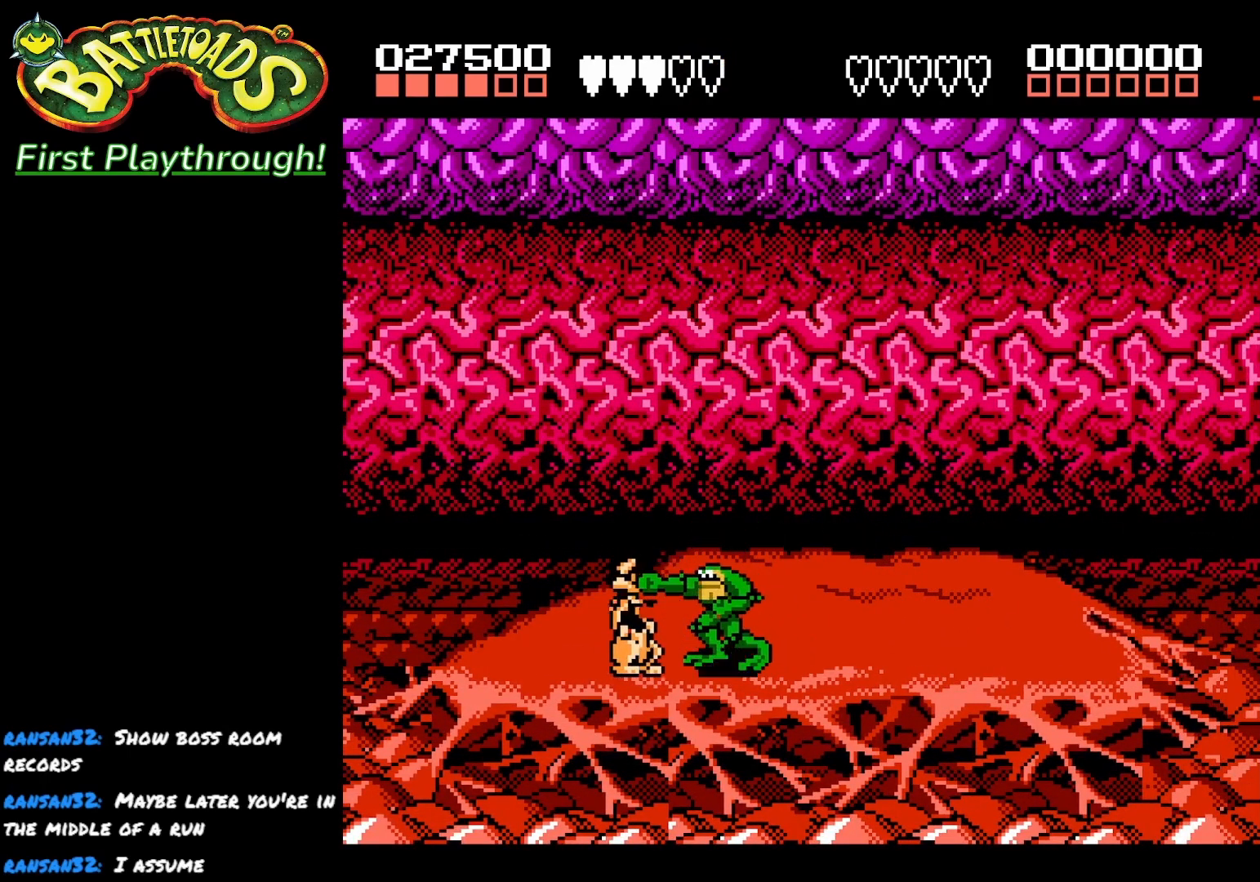
{"buttons": ["X"], "left_stick": "center", "right_stick": "center", "events": [[50, "X", "up"], [100, "X", "down"], [217, "X", "up"], [267, "X", "down"], [367, "X", "up"], [433, "X", "down"]]}
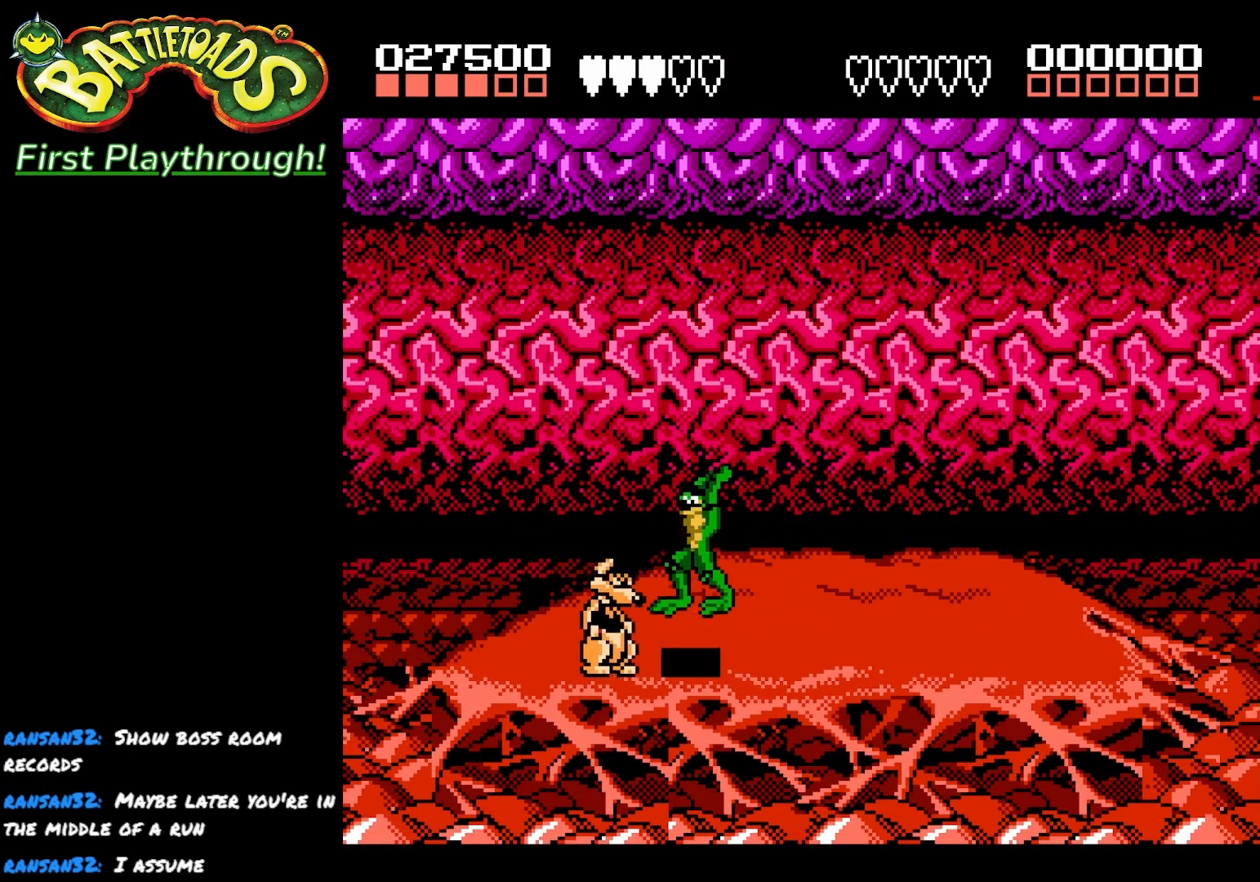
{"buttons": ["X"], "left_stick": "center", "right_stick": "center", "events": [[50, "X", "up"], [100, "X", "down"], [200, "X", "up"], [267, "X", "down"], [367, "X", "up"], [433, "X", "down"]]}
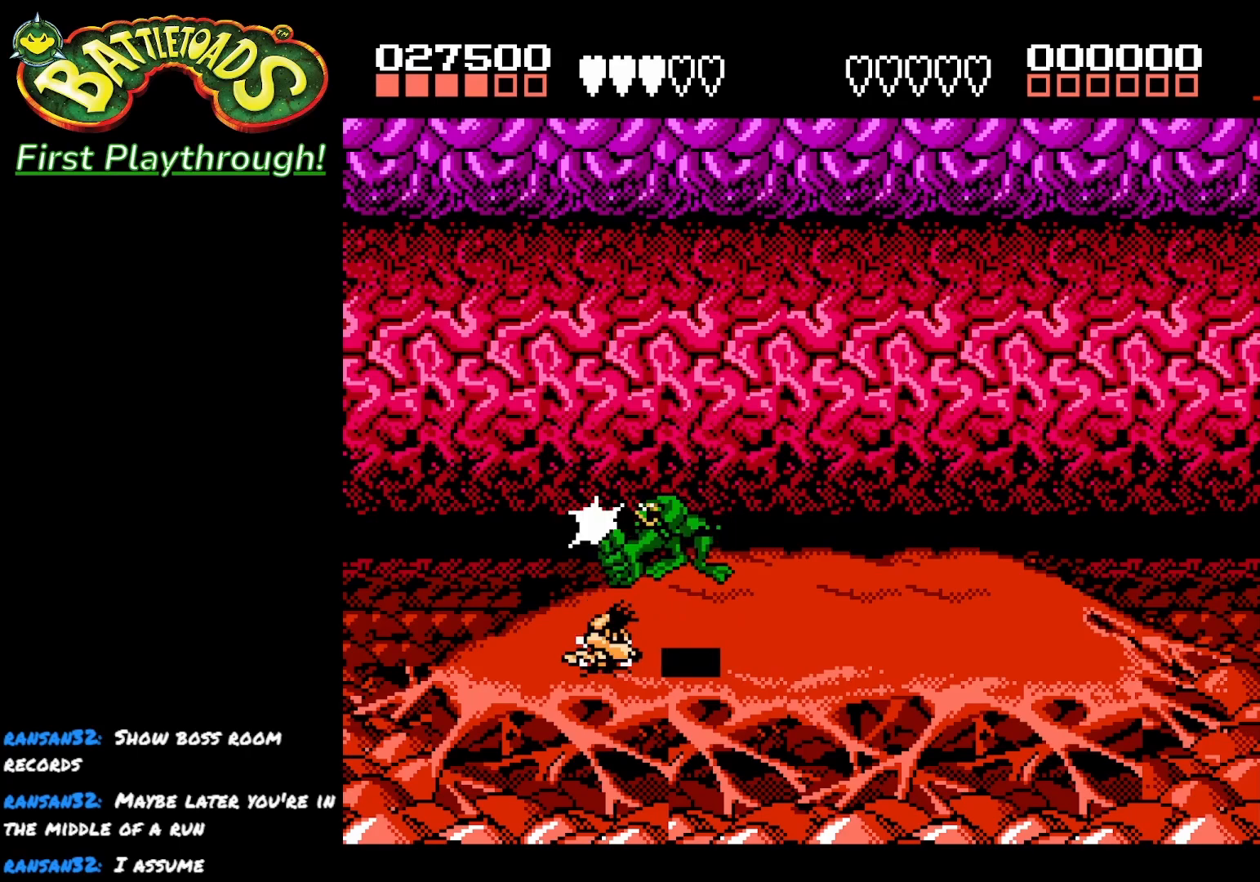
{"buttons": ["X"], "left_stick": "center", "right_stick": "center", "events": [[50, "X", "up"], [117, "X", "down"], [217, "X", "up"], [283, "X", "down"], [367, "X", "up"], [450, "X", "down"]]}
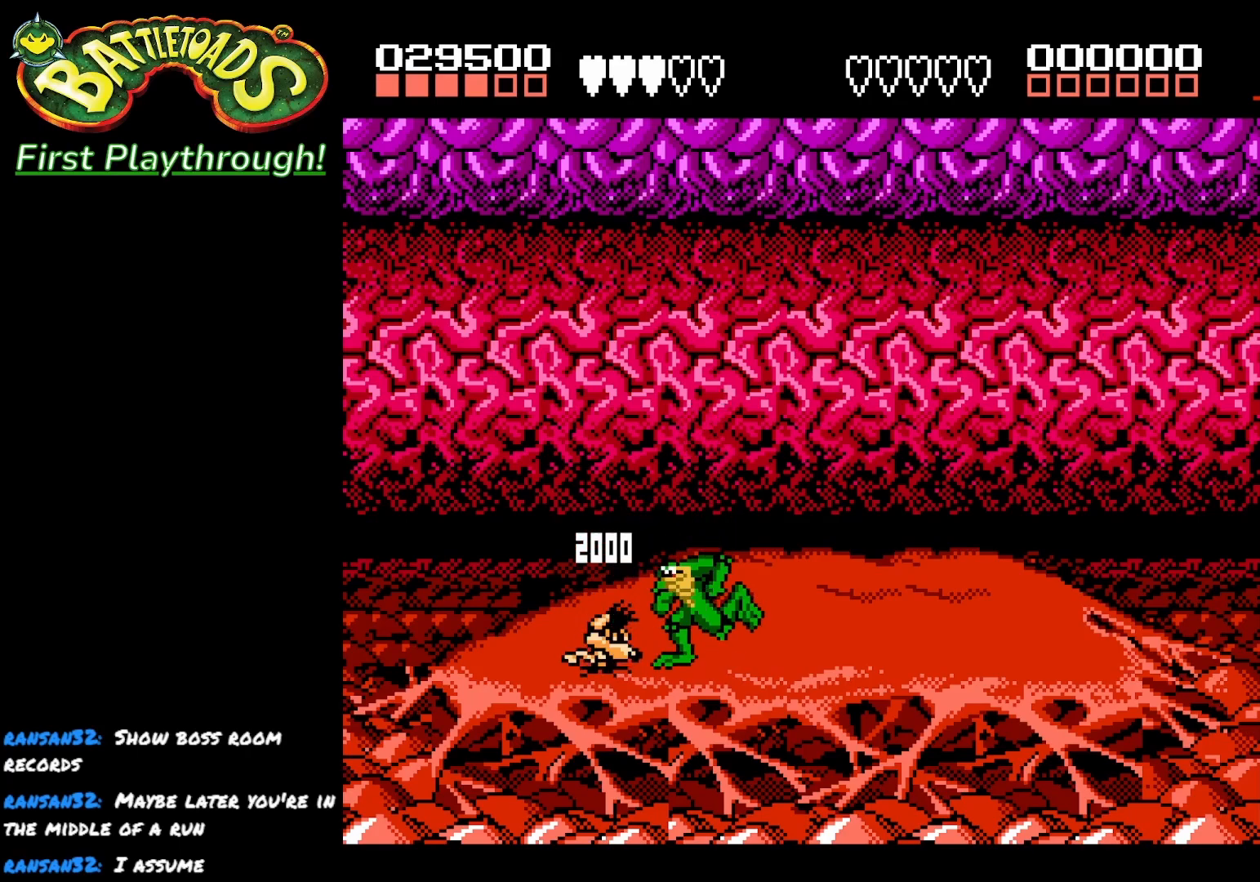
{"buttons": ["X"], "left_stick": "center", "right_stick": "center", "events": [[50, "X", "up"], [117, "X", "down"], [200, "X", "up"], [283, "X", "down"], [383, "X", "up"], [450, "X", "down"]]}
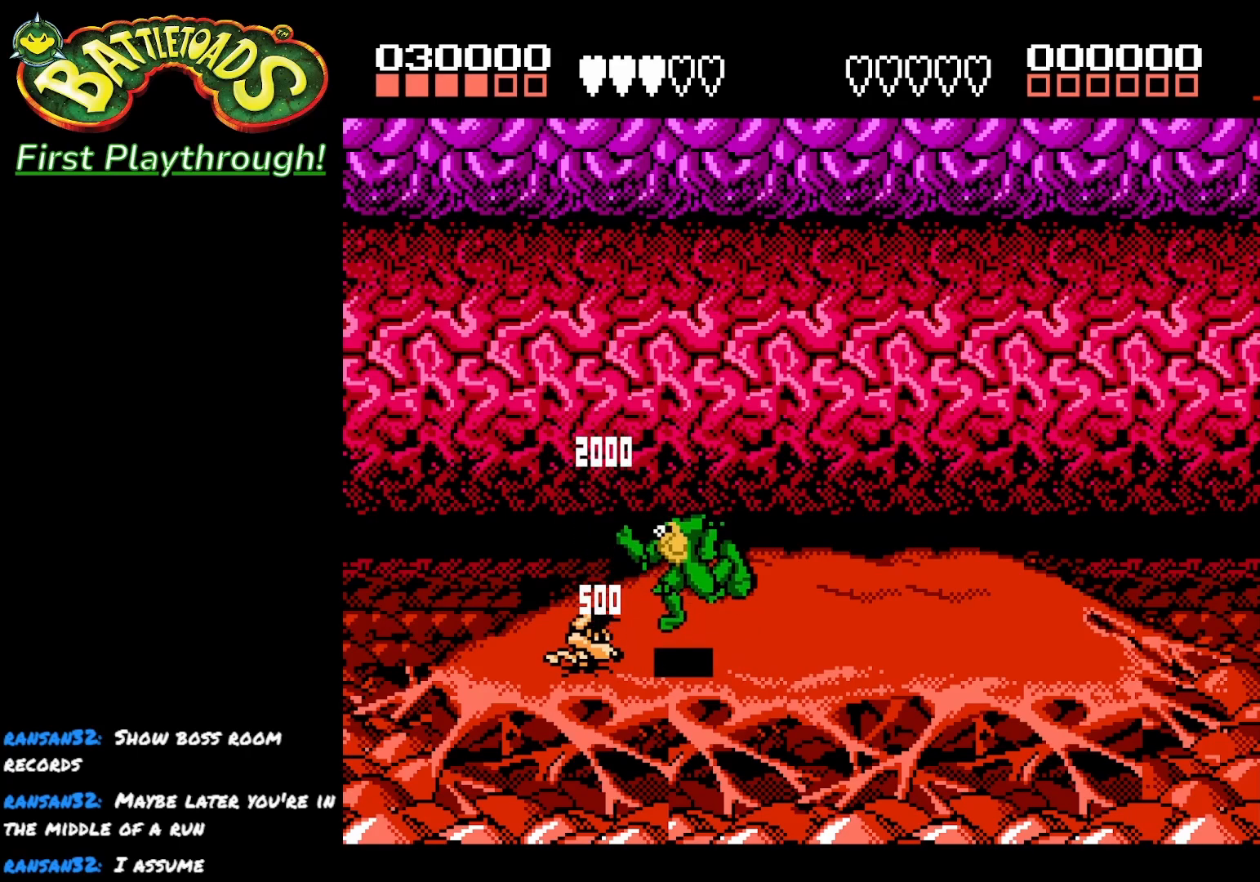
{"buttons": ["X"], "left_stick": "center", "right_stick": "center", "events": [[33, "X", "up"], [117, "X", "down"], [217, "X", "up"], [283, "X", "down"], [367, "X", "up"], [450, "X", "down"]]}
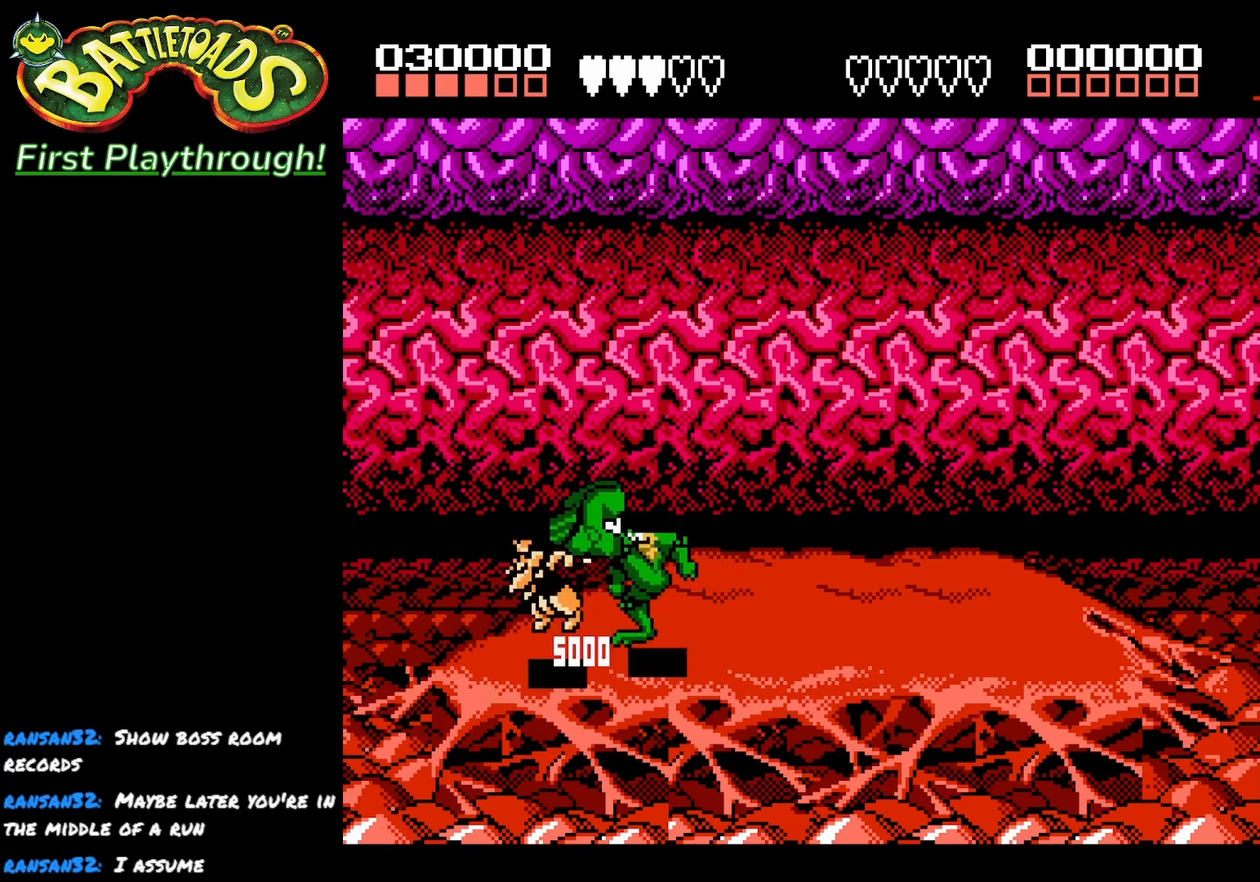
{"buttons": ["DPAD_RIGHT"], "left_stick": "center", "right_stick": "center", "events": [[83, "X", "up"], [100, "X", "down"], [183, "X", "up"], [317, "DPAD_RIGHT", "down"]]}
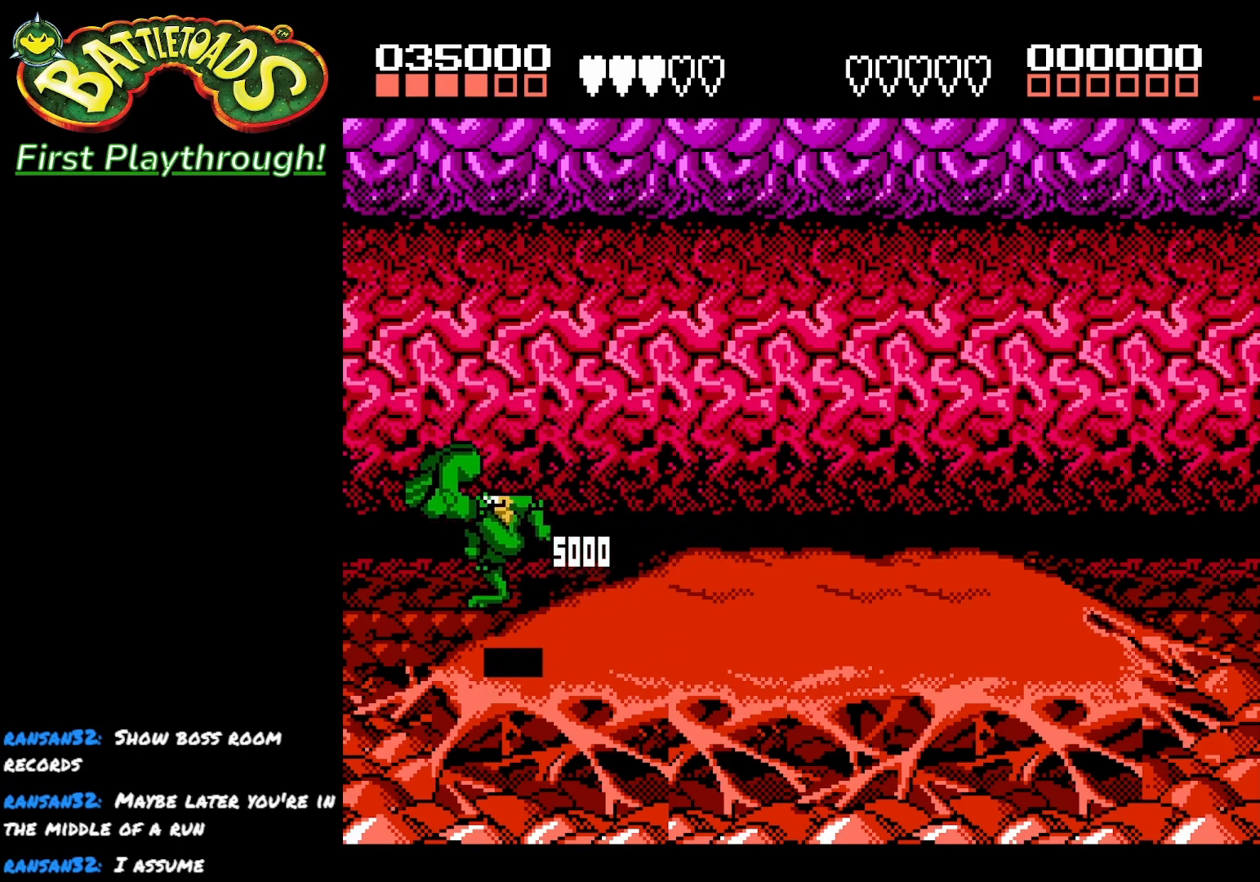
{"buttons": ["DPAD_RIGHT"], "left_stick": "center", "right_stick": "center", "events": []}
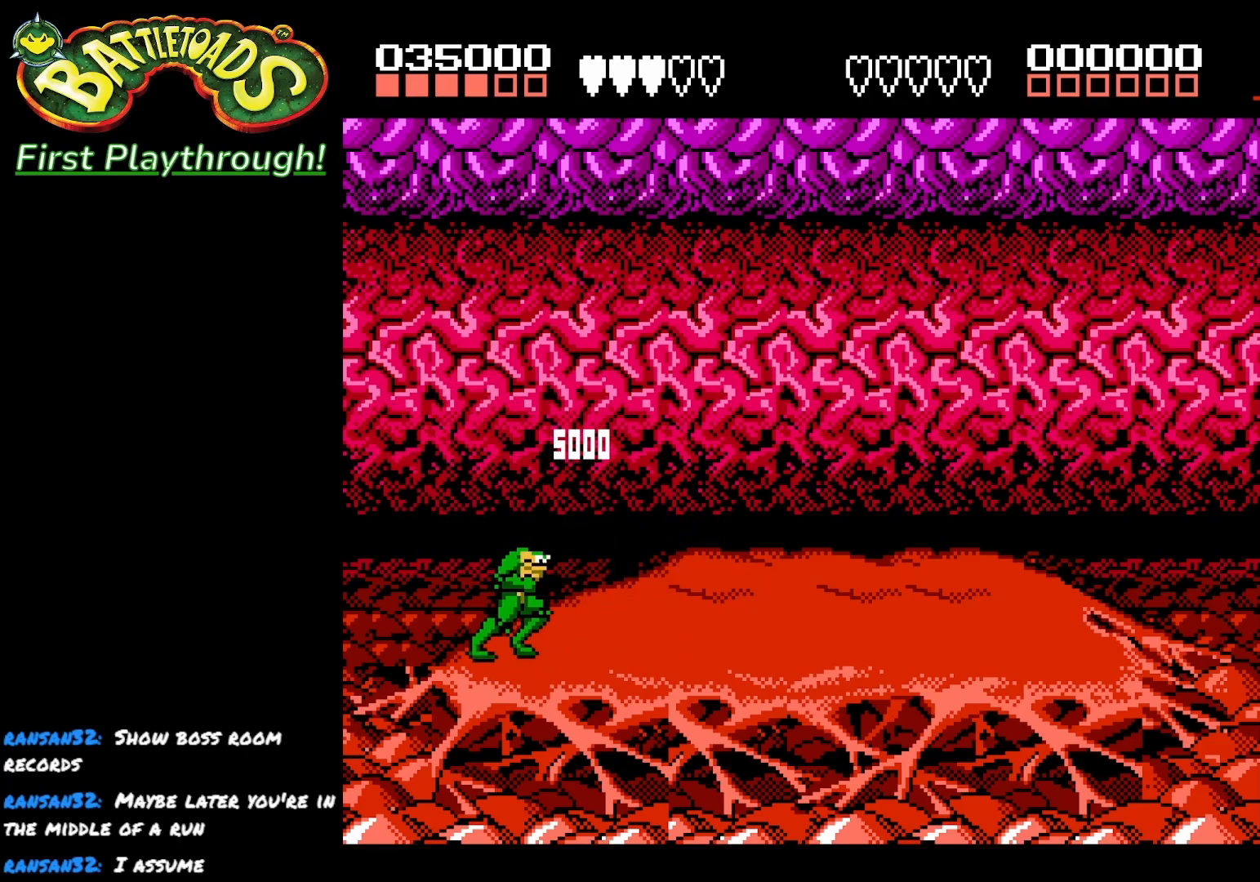
{"buttons": ["DPAD_RIGHT"], "left_stick": "center", "right_stick": "center", "events": [[217, "DPAD_UP", "down"], [317, "DPAD_UP", "up"]]}
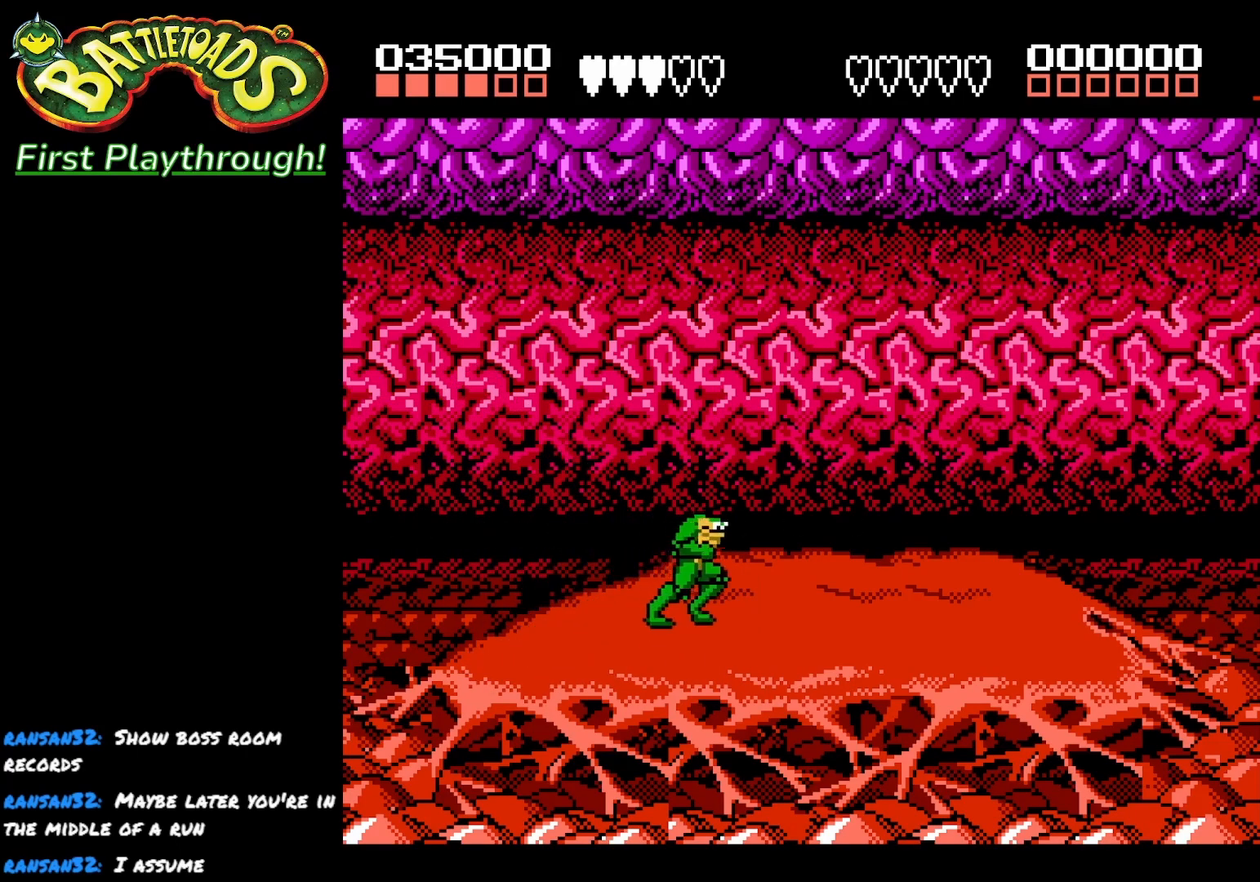
{"buttons": [], "left_stick": "center", "right_stick": "center", "events": [[400, "DPAD_RIGHT", "up"]]}